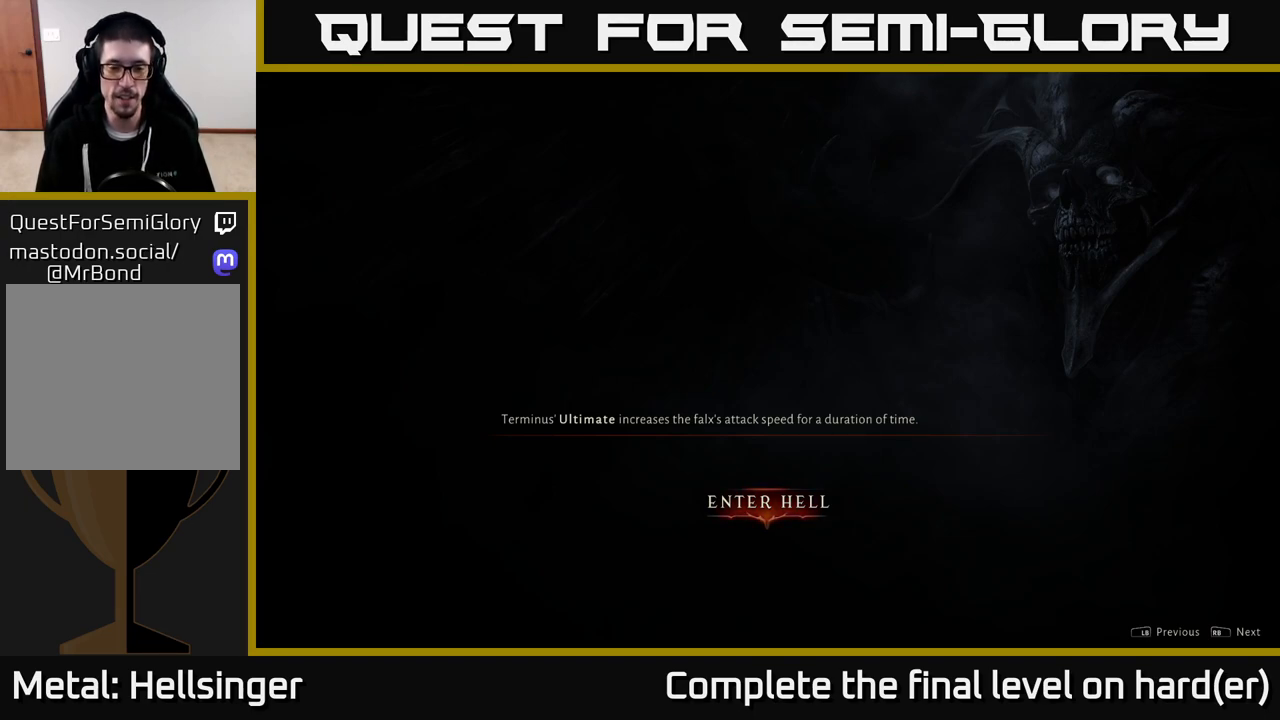
Gameplay with a controller (Xbox layout); each line is a JSON object with the inputs held at the frame after it. "events" lists button and stick changes between this image and that frame as [ms after this image, input, new state], when the widget could be followed in between.
{"buttons": [], "left_stick": "center", "right_stick": "center", "events": [[383, "A", "down"], [467, "A", "up"]]}
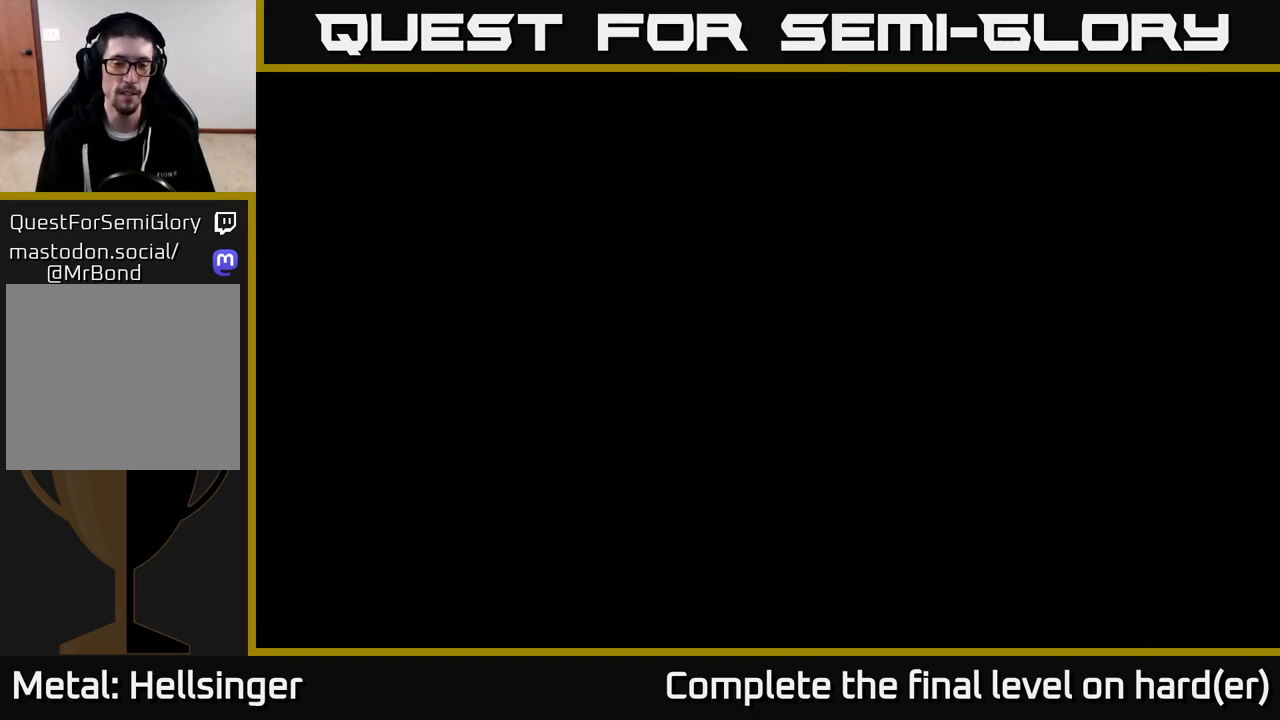
{"buttons": [], "left_stick": "center", "right_stick": "center", "events": []}
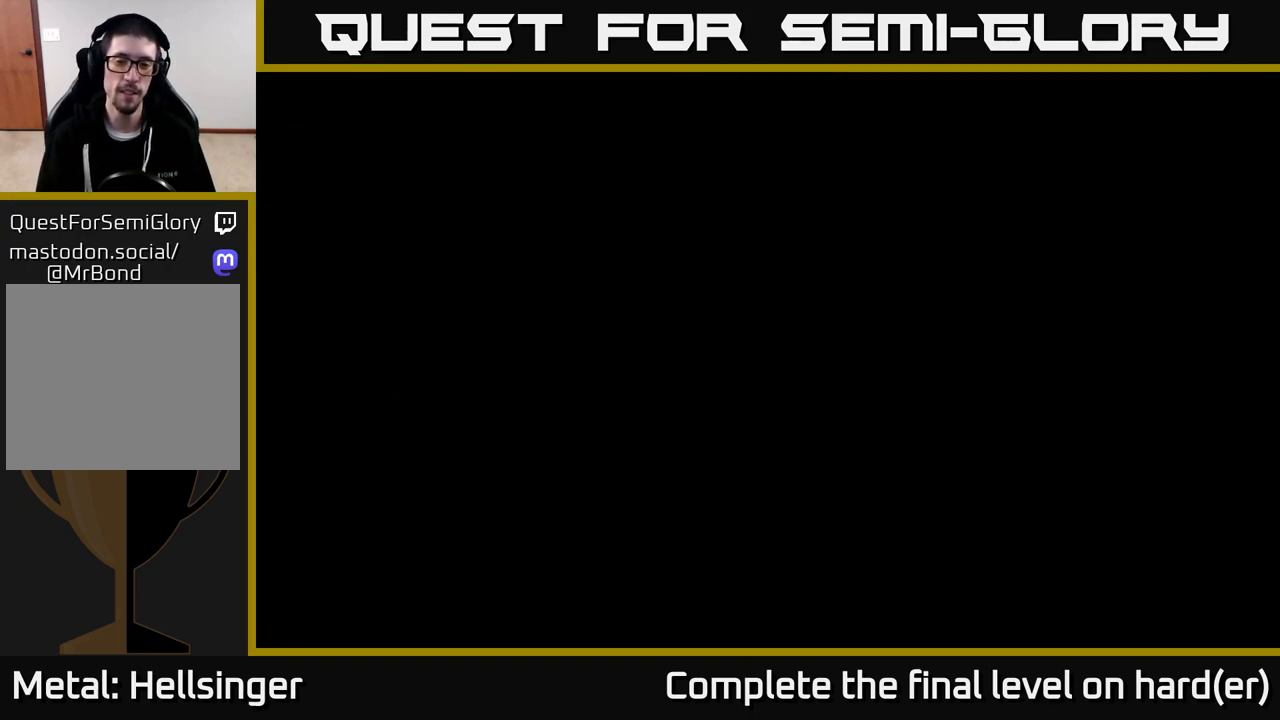
{"buttons": [], "left_stick": "center", "right_stick": "center", "events": []}
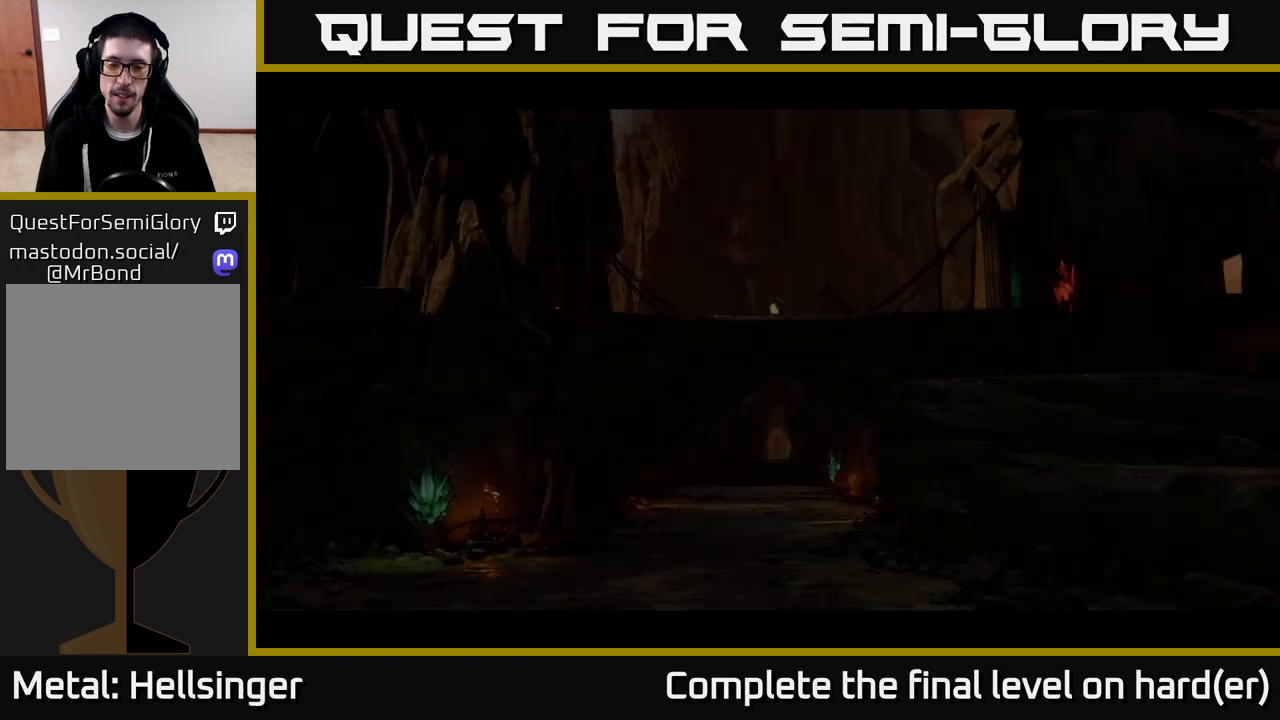
{"buttons": [], "left_stick": "center", "right_stick": "center", "events": []}
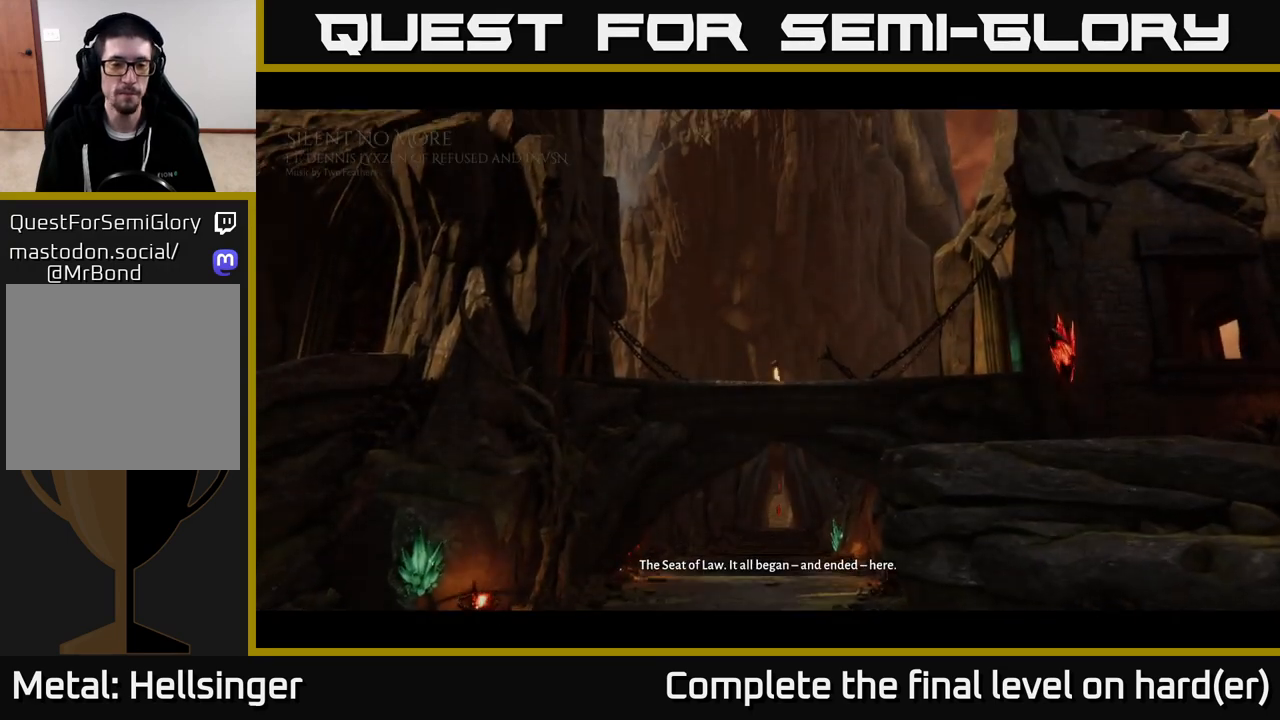
{"buttons": [], "left_stick": "center", "right_stick": "center", "events": []}
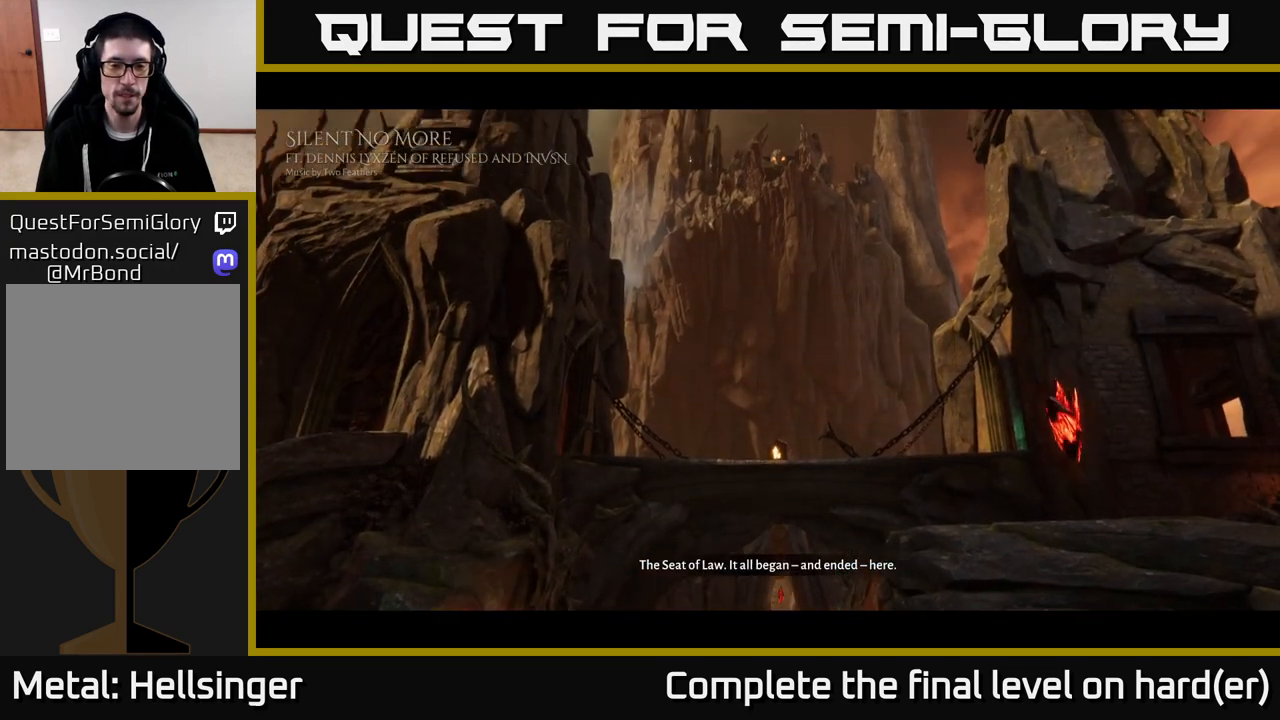
{"buttons": [], "left_stick": "center", "right_stick": "center", "events": [[317, "right_stick", "down"], [450, "right_stick", "center"]]}
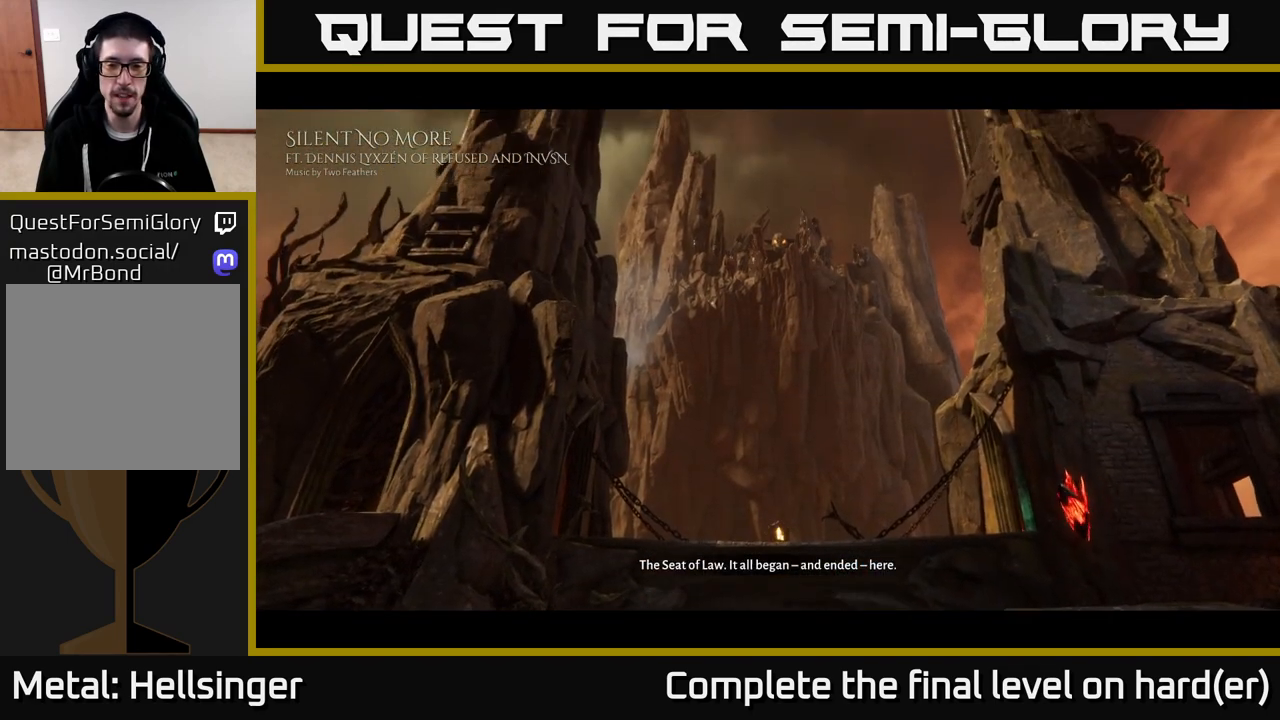
{"buttons": [], "left_stick": "center", "right_stick": "center", "events": []}
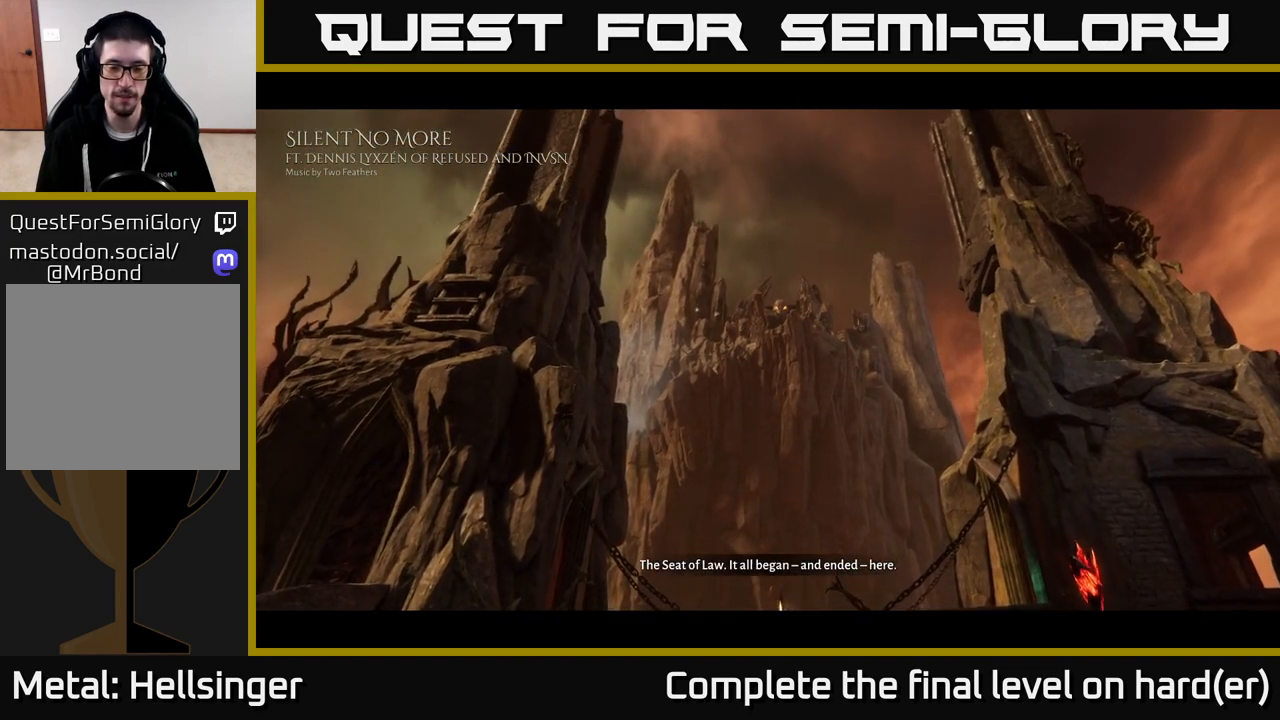
{"buttons": [], "left_stick": "center", "right_stick": "center", "events": []}
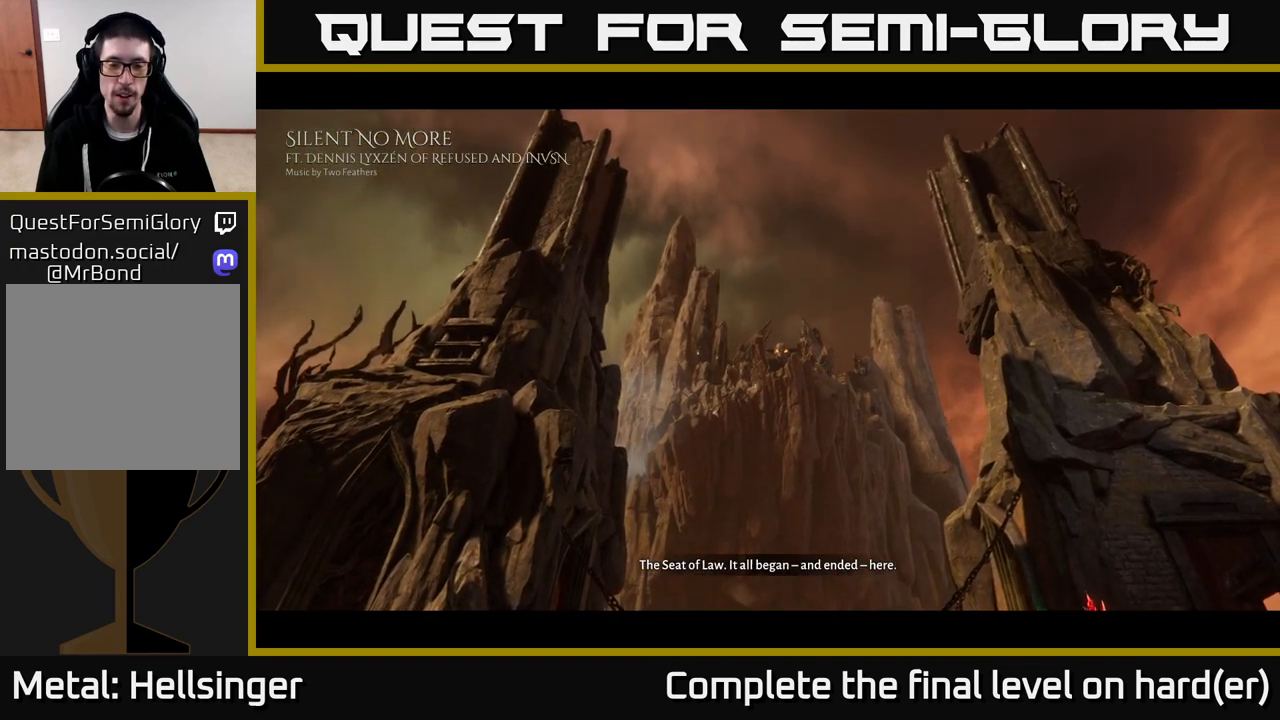
{"buttons": [], "left_stick": "center", "right_stick": "down", "events": [[467, "right_stick", "down"]]}
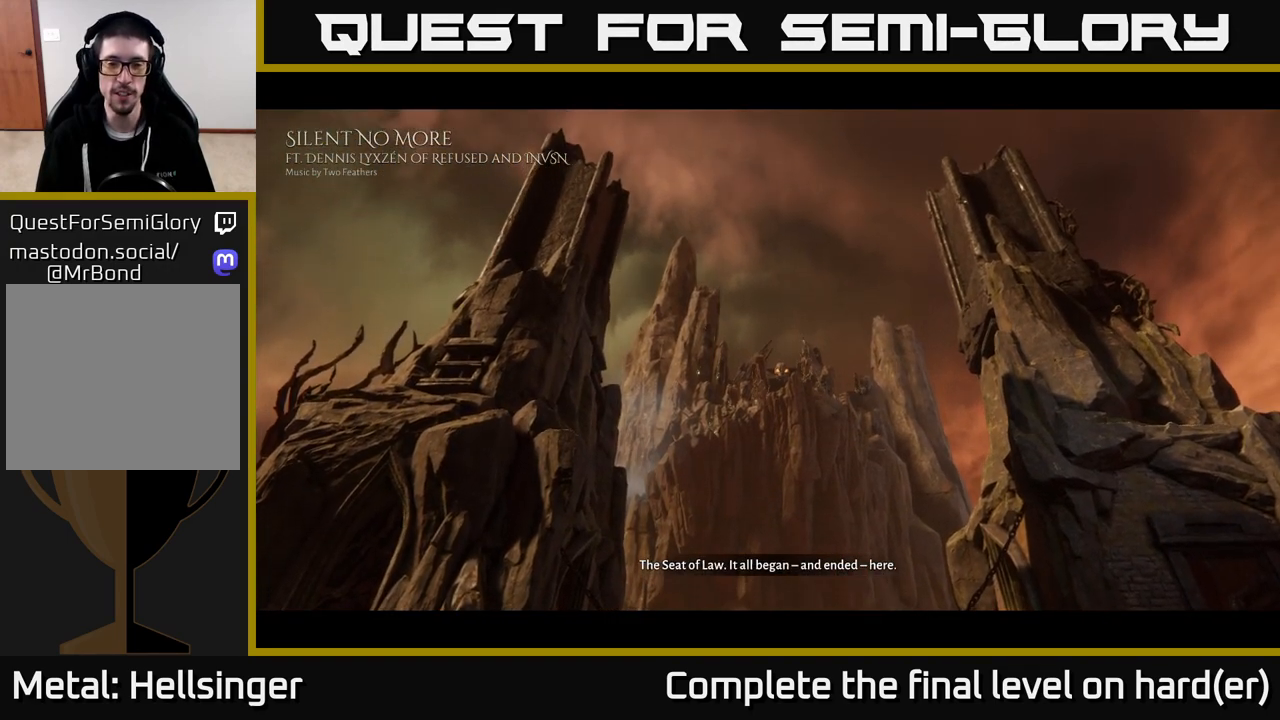
{"buttons": [], "left_stick": "center", "right_stick": "down", "events": [[67, "right_stick", "center"], [433, "right_stick", "down"]]}
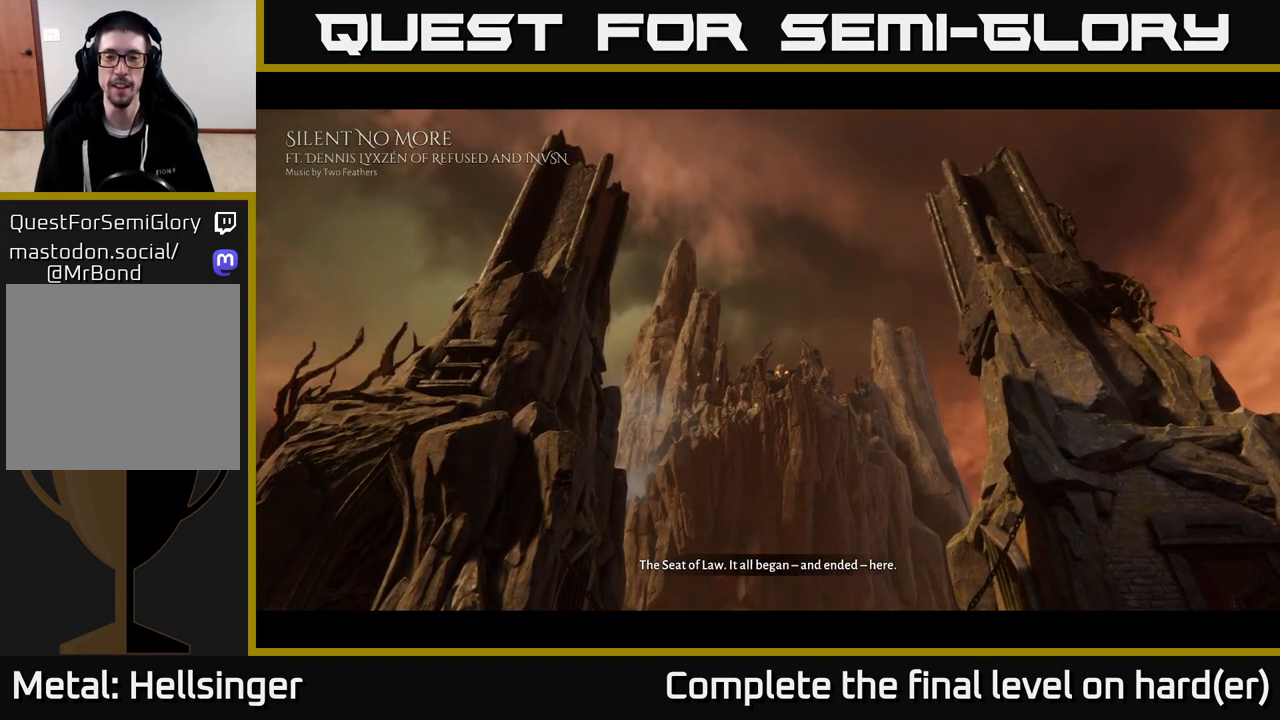
{"buttons": [], "left_stick": "center", "right_stick": "center", "events": [[133, "right_stick", "center"]]}
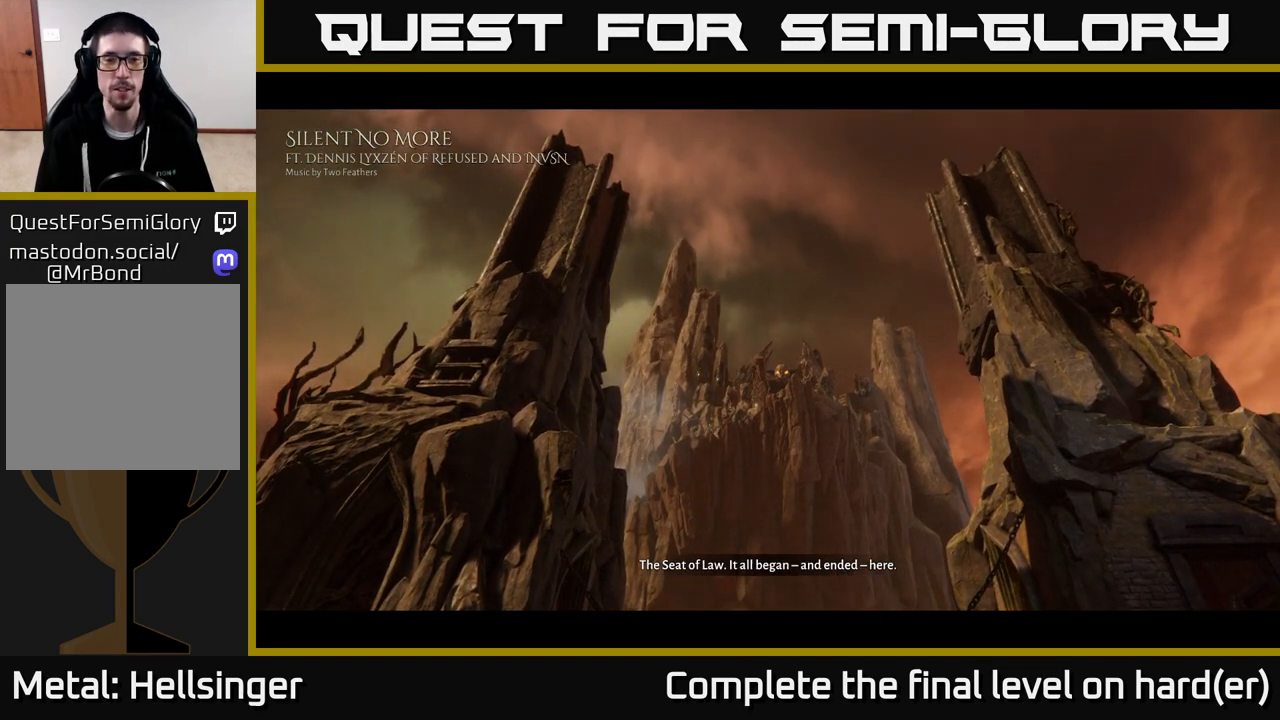
{"buttons": [], "left_stick": "center", "right_stick": "center", "events": [[33, "right_stick", "down"], [183, "right_stick", "center"]]}
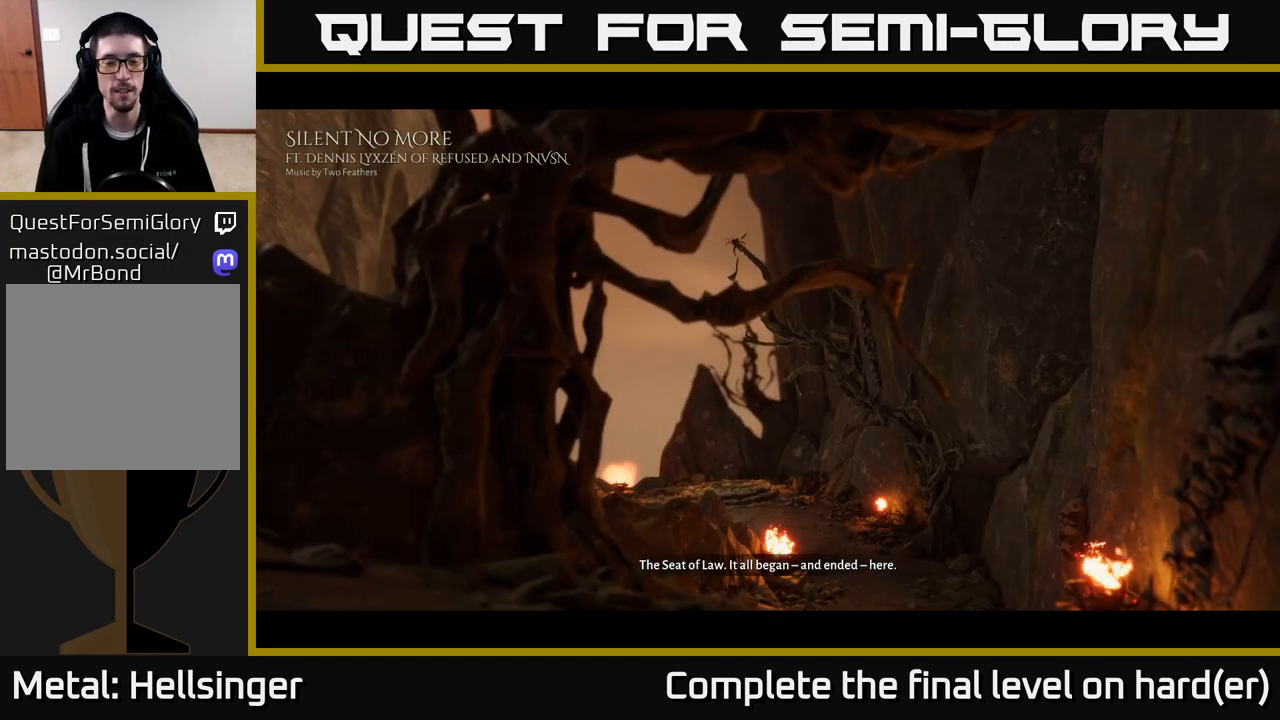
{"buttons": [], "left_stick": "center", "right_stick": "center", "events": []}
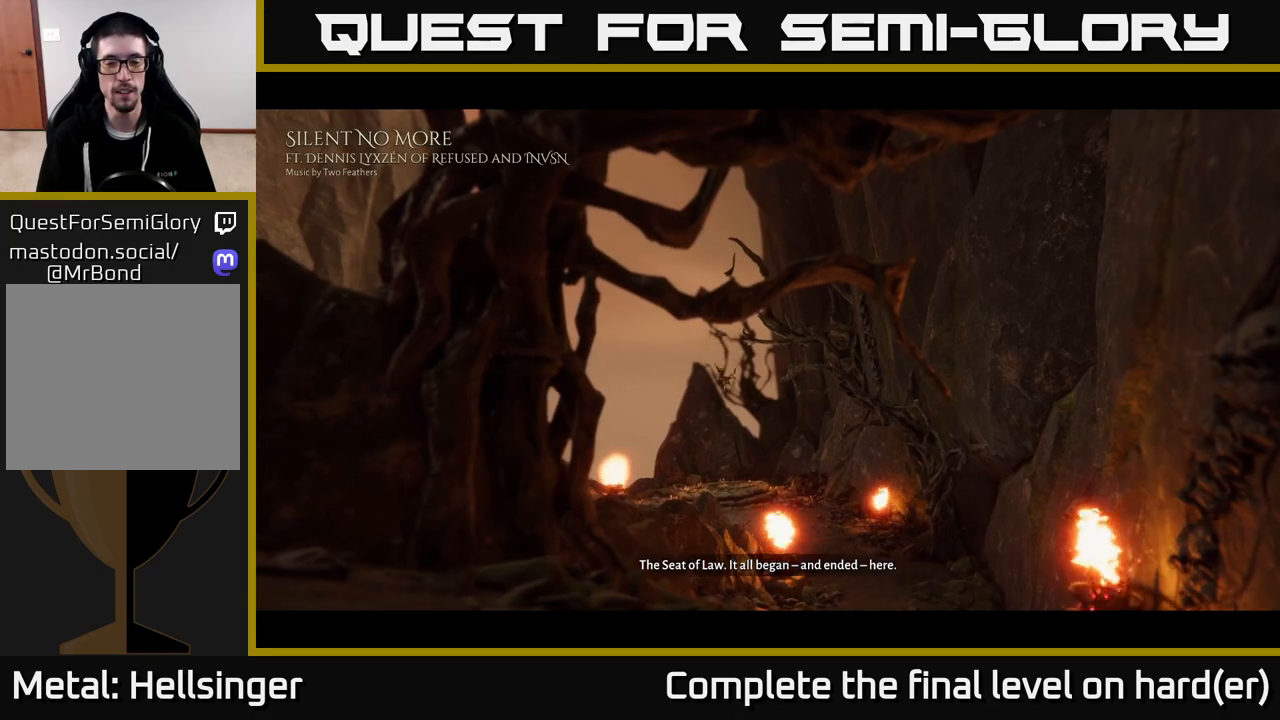
{"buttons": ["B"], "left_stick": "center", "right_stick": "center", "events": [[250, "B", "down"], [333, "B", "up"], [417, "B", "down"]]}
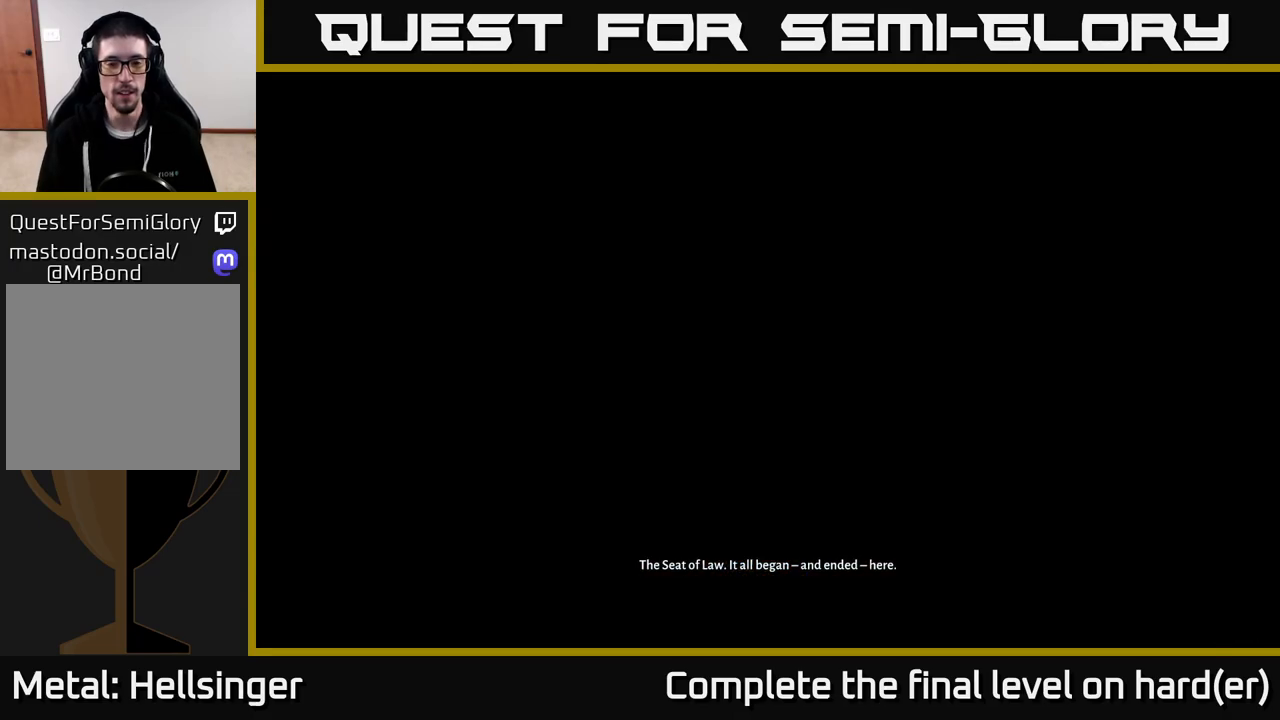
{"buttons": [], "left_stick": "up", "right_stick": "center", "events": [[17, "B", "up"], [317, "left_stick", "up"]]}
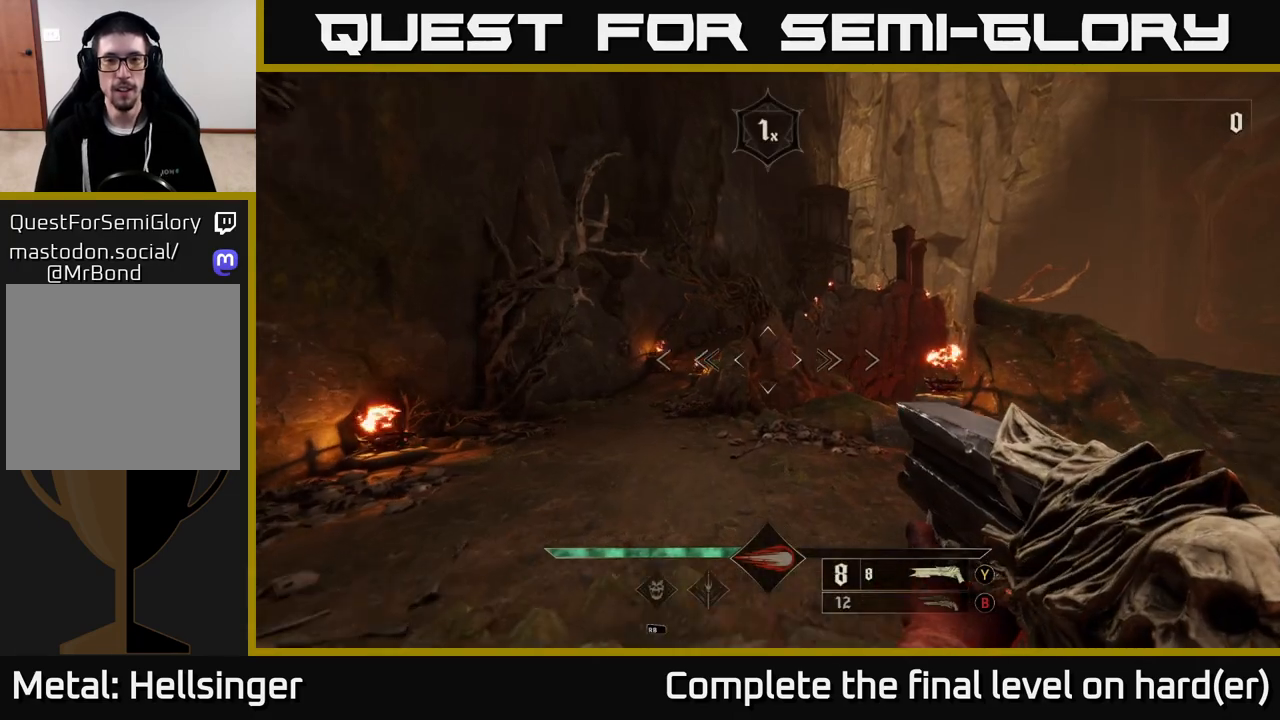
{"buttons": [], "left_stick": "up-left", "right_stick": "center", "events": [[150, "B", "down"], [233, "B", "up"], [233, "left_stick", "up-left"]]}
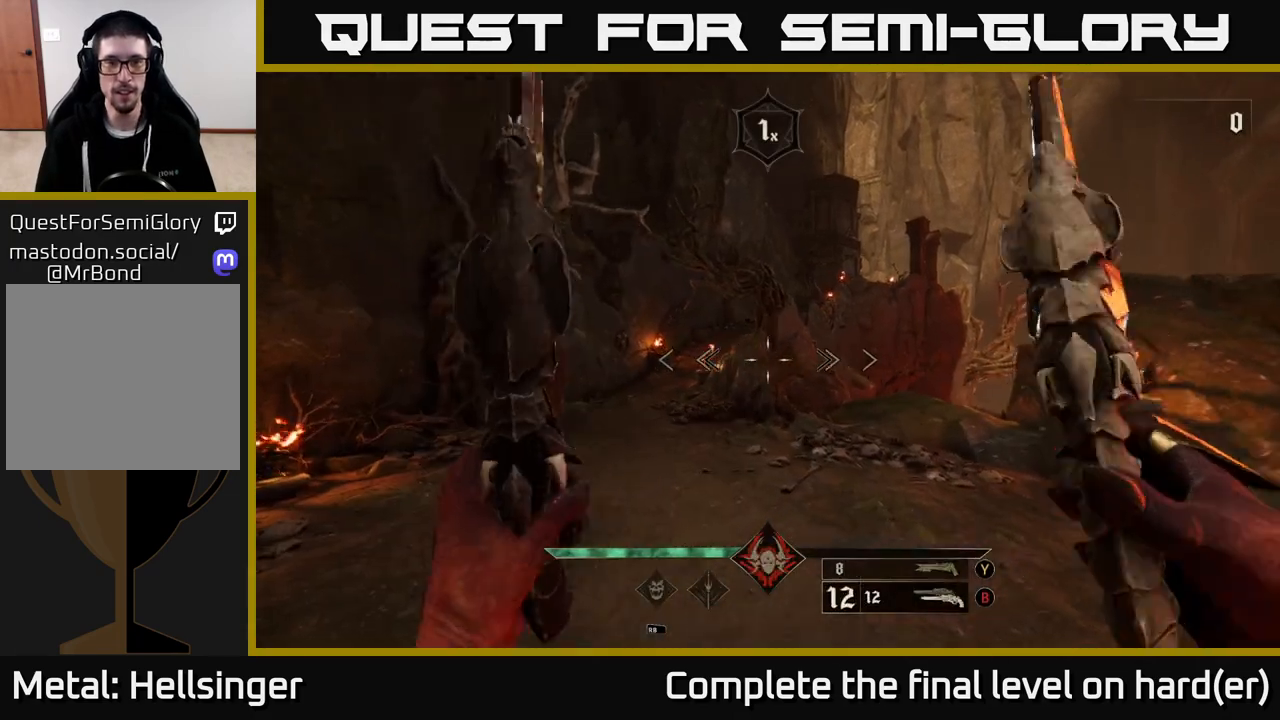
{"buttons": [], "left_stick": "up-left", "right_stick": "center", "events": [[17, "right_stick", "up"], [133, "right_stick", "center"]]}
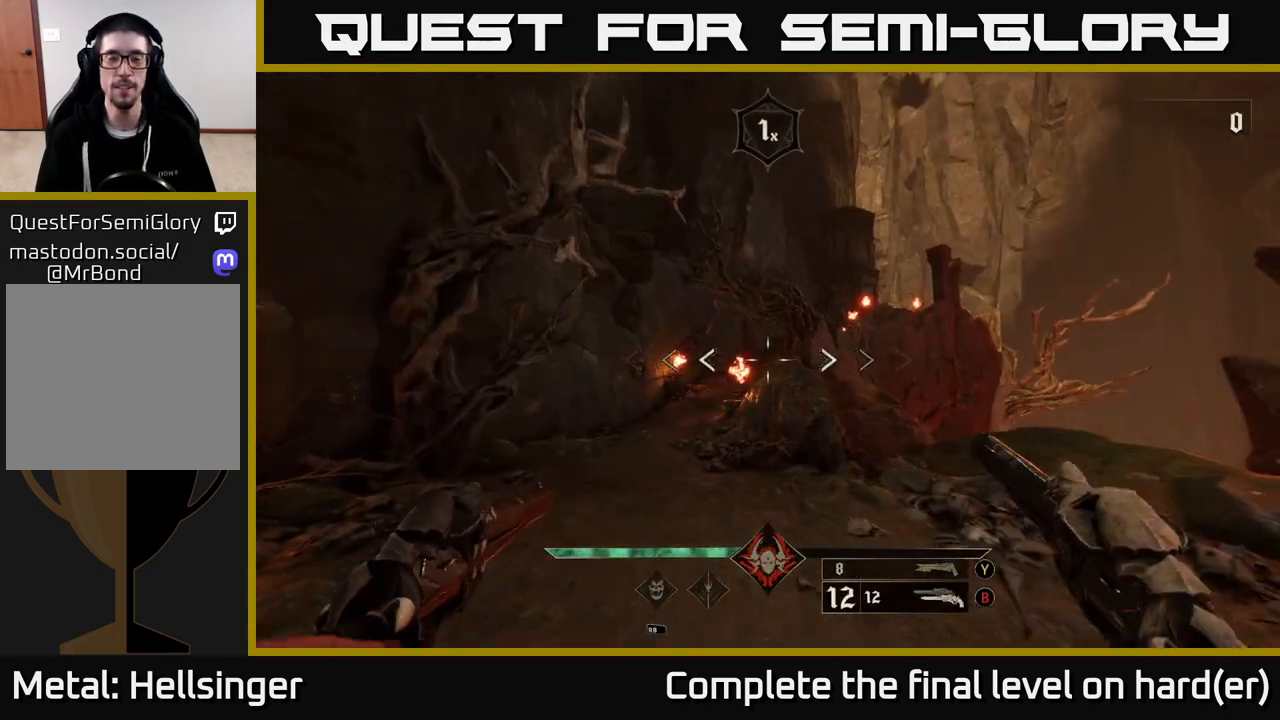
{"buttons": [], "left_stick": "up-left", "right_stick": "up", "events": [[50, "R1", "down"], [100, "R1", "up"], [483, "right_stick", "up"]]}
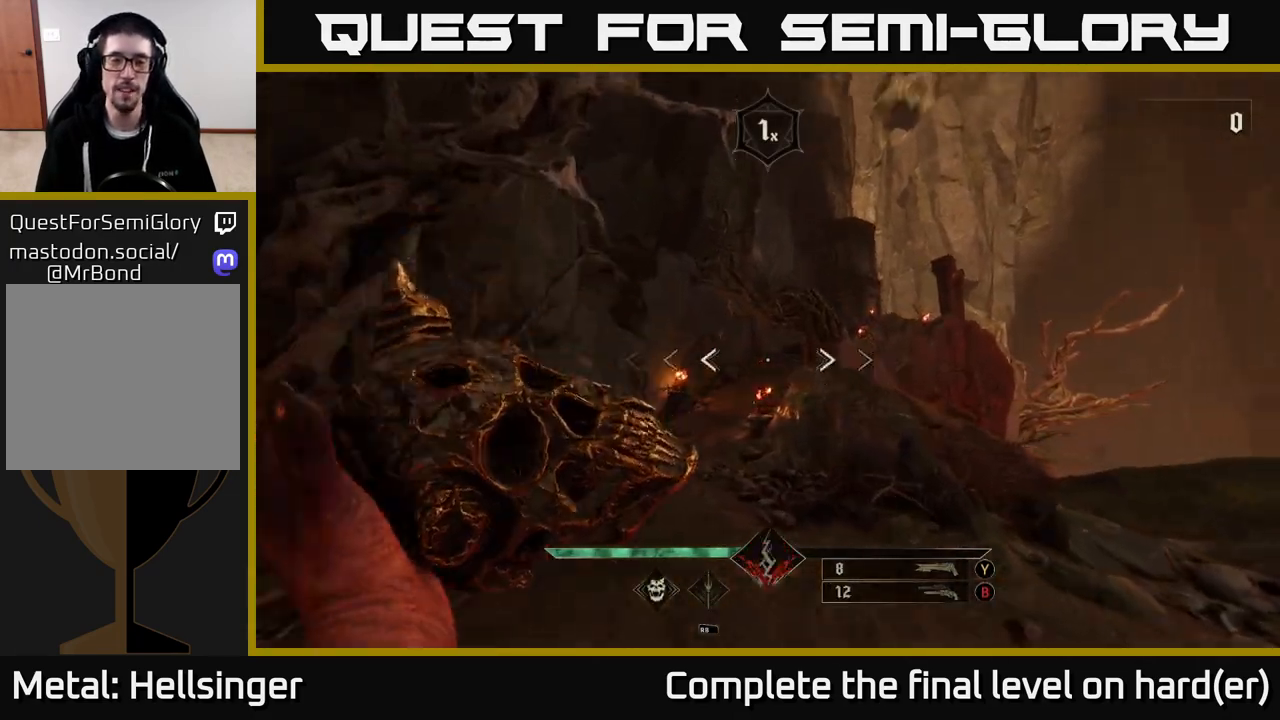
{"buttons": ["R2"], "left_stick": "up-left", "right_stick": "center", "events": [[67, "R2", "down"], [67, "left_stick", "up"], [117, "R2", "up"], [150, "right_stick", "center"], [167, "left_stick", "up-left"], [500, "R2", "down"]]}
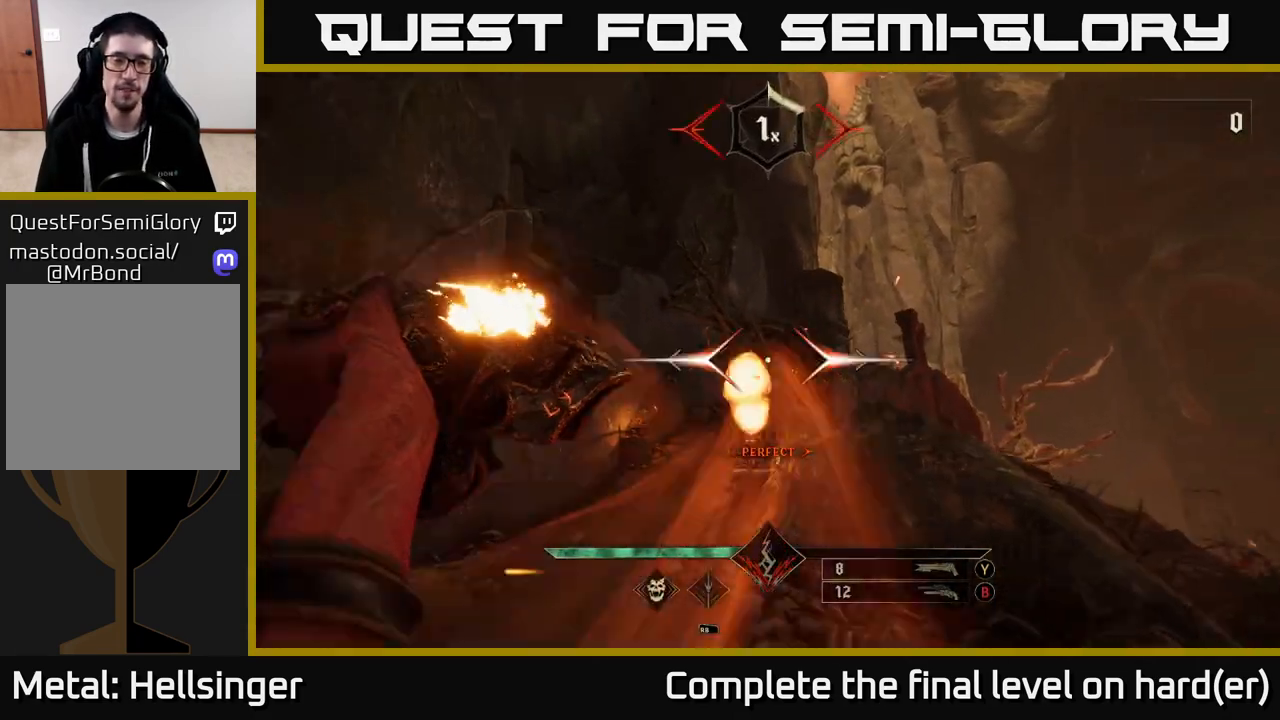
{"buttons": ["R2"], "left_stick": "up-left", "right_stick": "right", "events": [[67, "R2", "up"], [433, "right_stick", "right"], [483, "R2", "down"]]}
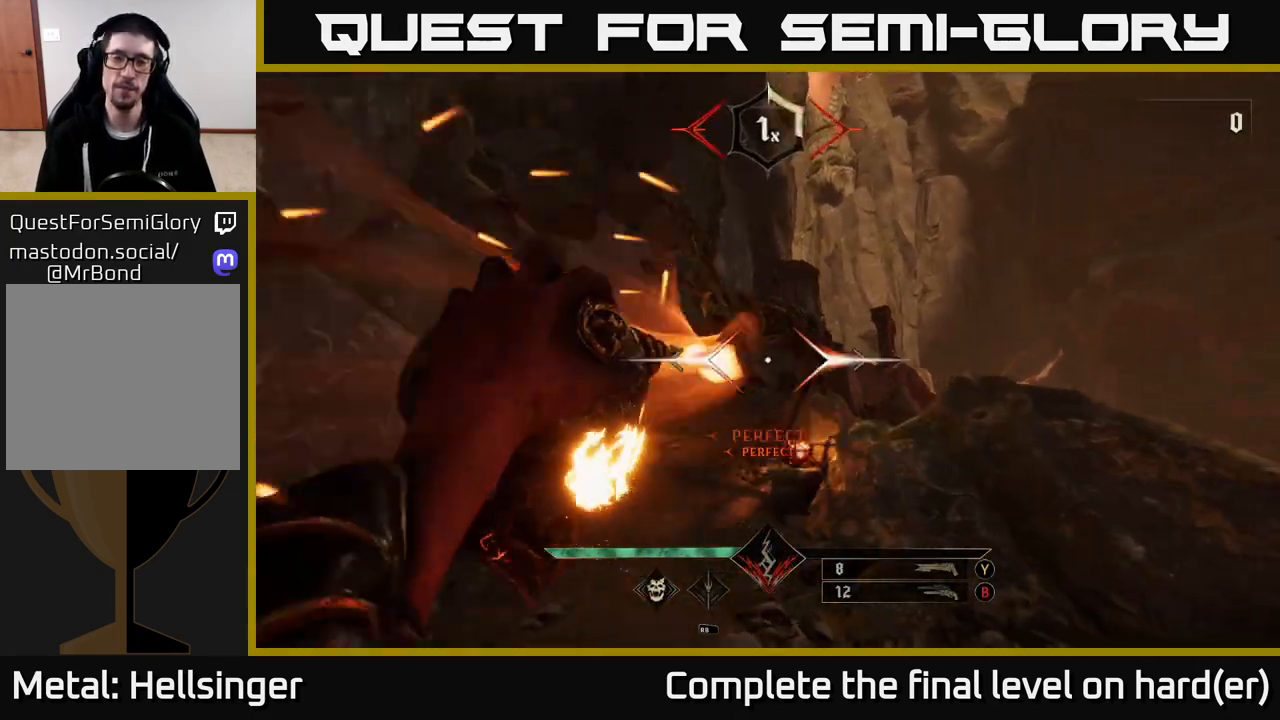
{"buttons": ["R2"], "left_stick": "up", "right_stick": "center", "events": [[17, "right_stick", "center"], [33, "R2", "up"], [367, "left_stick", "up"], [417, "right_stick", "right"], [483, "R2", "down"], [500, "right_stick", "center"]]}
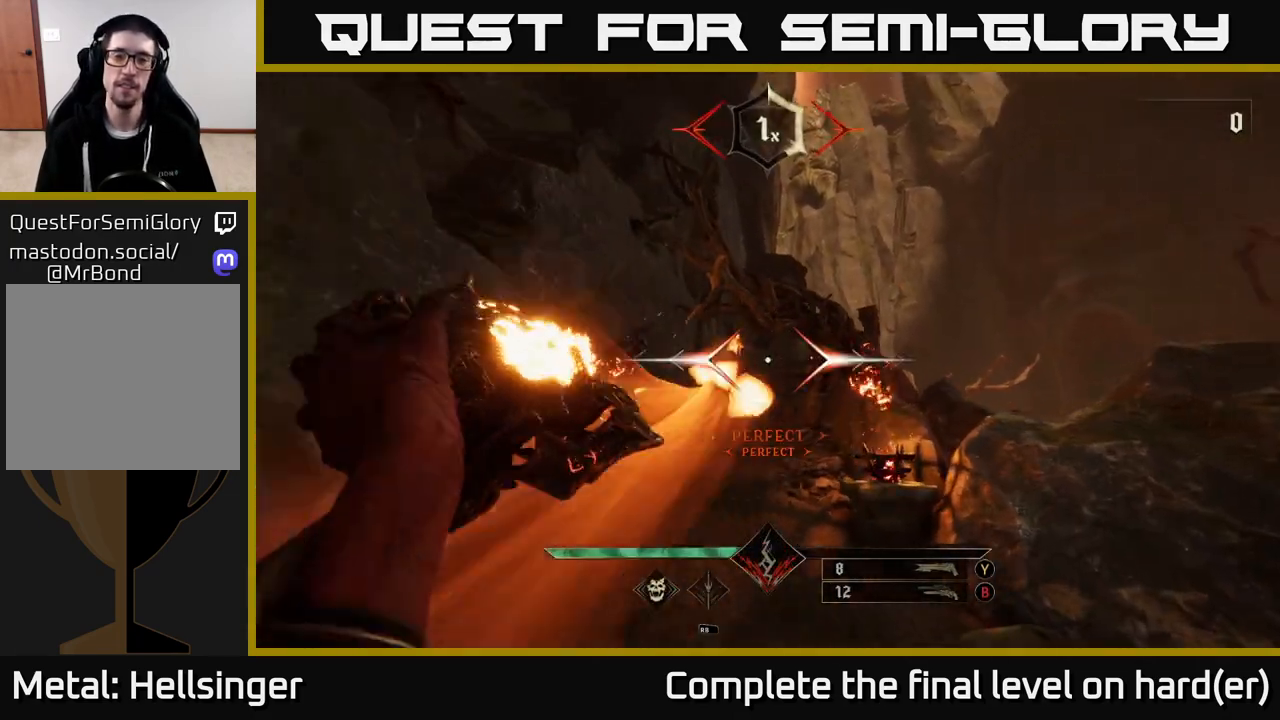
{"buttons": [], "left_stick": "up-left", "right_stick": "center", "events": [[33, "left_stick", "up-left"], [50, "R2", "up"], [350, "right_stick", "right"], [417, "R2", "down"], [433, "right_stick", "center"], [483, "R2", "up"]]}
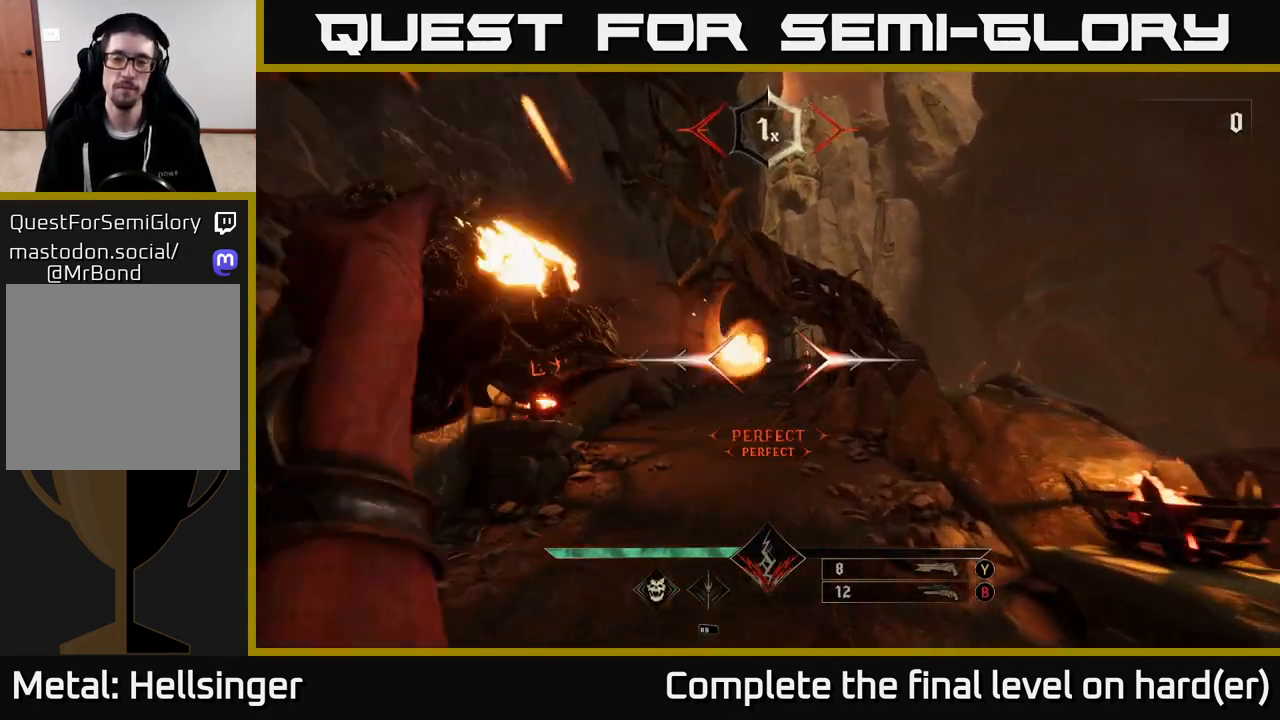
{"buttons": [], "left_stick": "up", "right_stick": "center", "events": [[267, "left_stick", "up"], [400, "R2", "down"], [467, "R2", "up"]]}
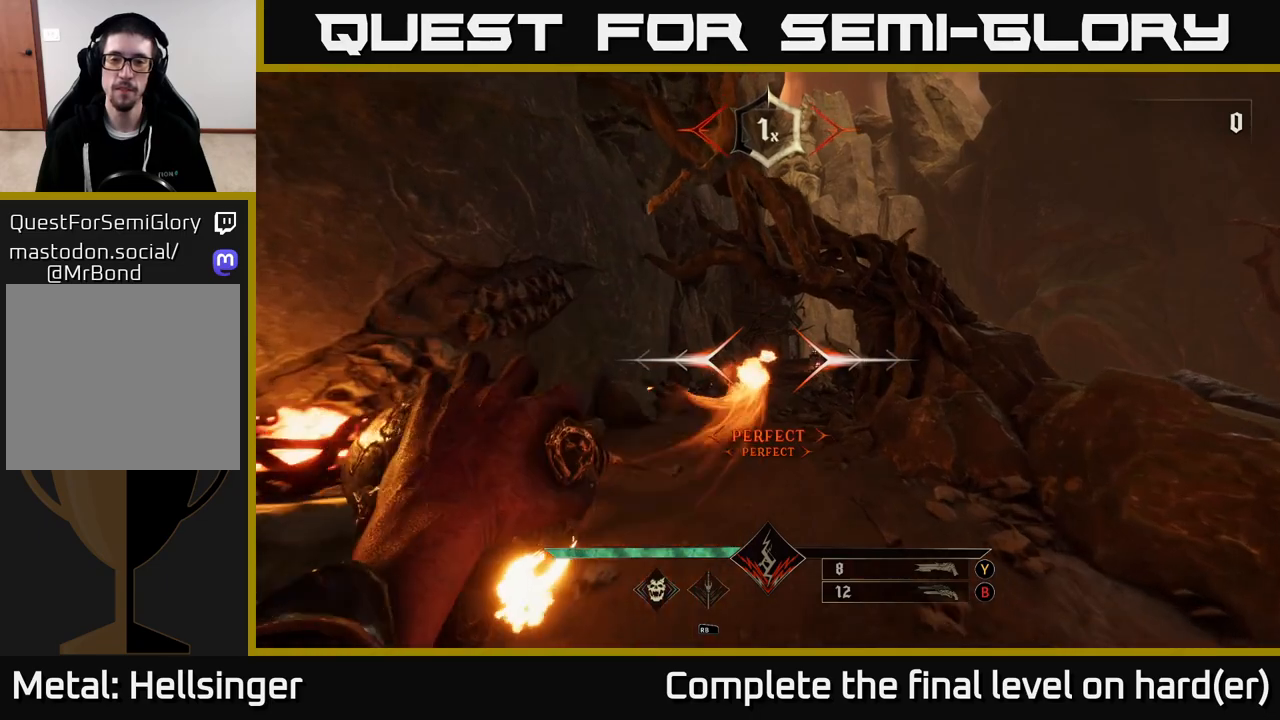
{"buttons": [], "left_stick": "up-left", "right_stick": "center", "events": [[100, "right_stick", "right"], [200, "right_stick", "center"], [317, "left_stick", "up-left"], [383, "R2", "down"], [467, "R2", "up"]]}
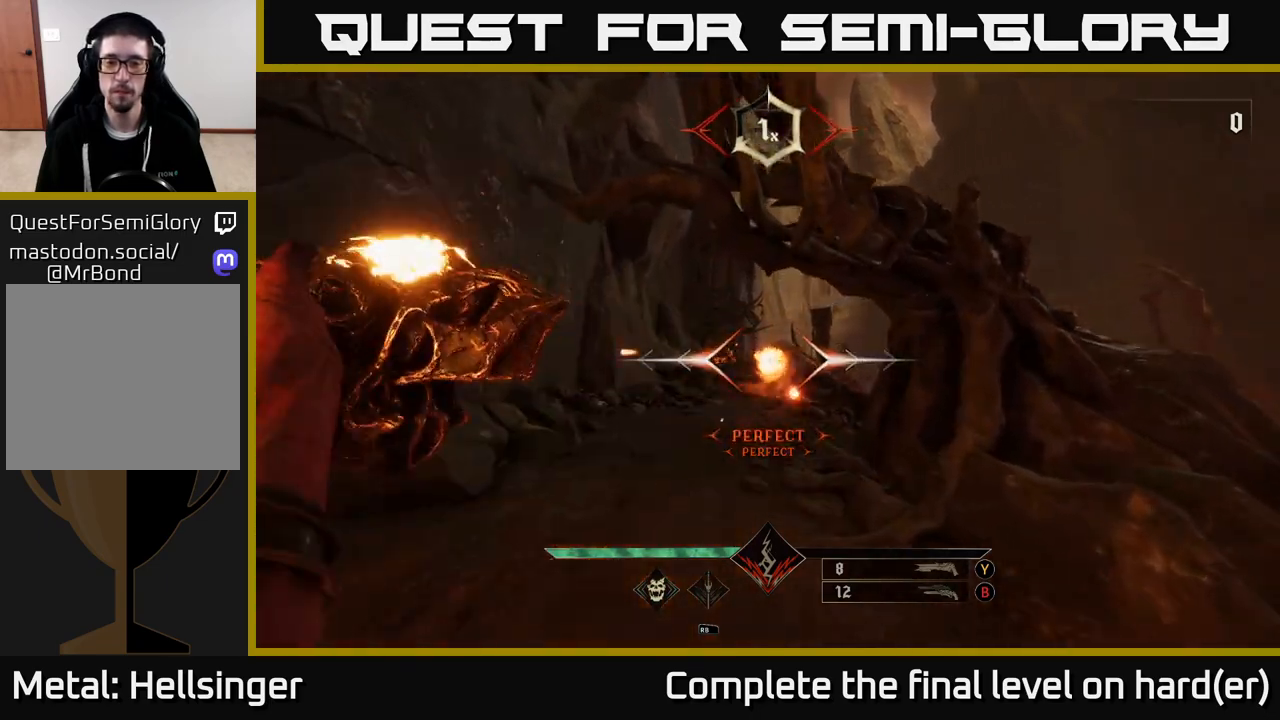
{"buttons": [], "left_stick": "up", "right_stick": "center", "events": [[17, "left_stick", "up"], [167, "right_stick", "up"], [267, "right_stick", "center"], [367, "R2", "down"], [433, "R2", "up"]]}
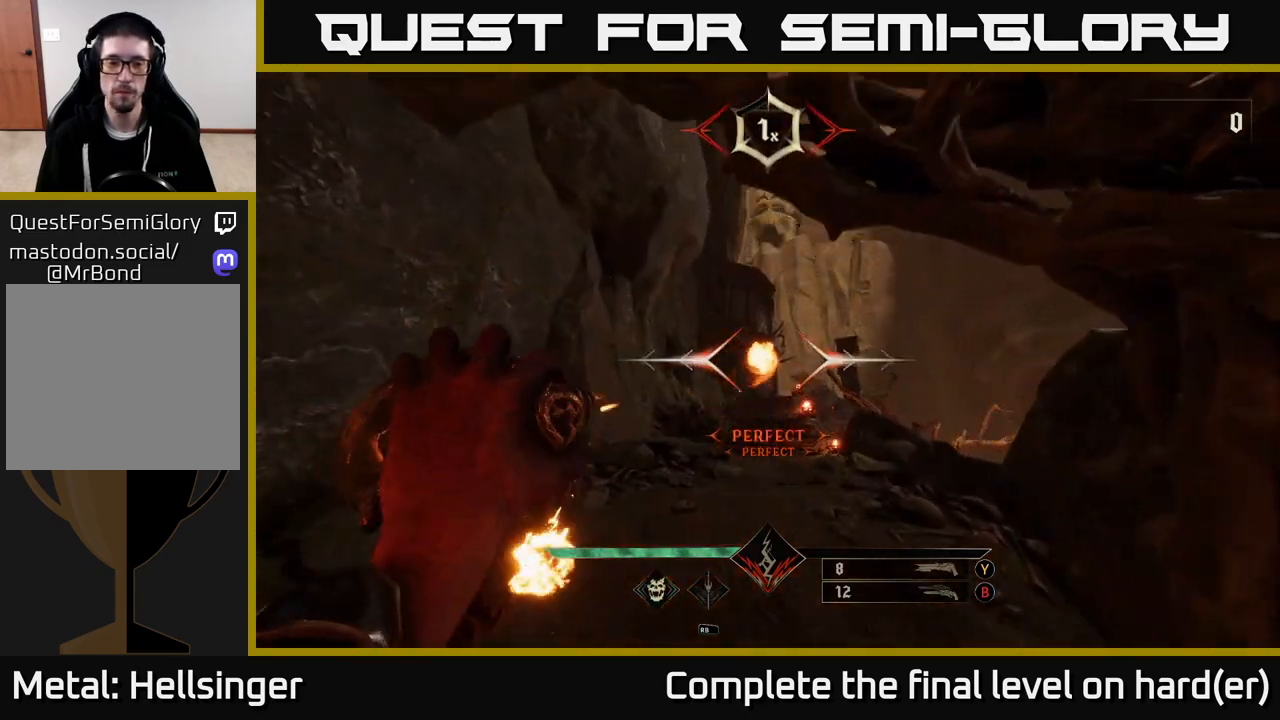
{"buttons": [], "left_stick": "up", "right_stick": "center", "events": [[150, "right_stick", "down-right"], [250, "right_stick", "center"], [317, "R2", "down"], [400, "R2", "up"]]}
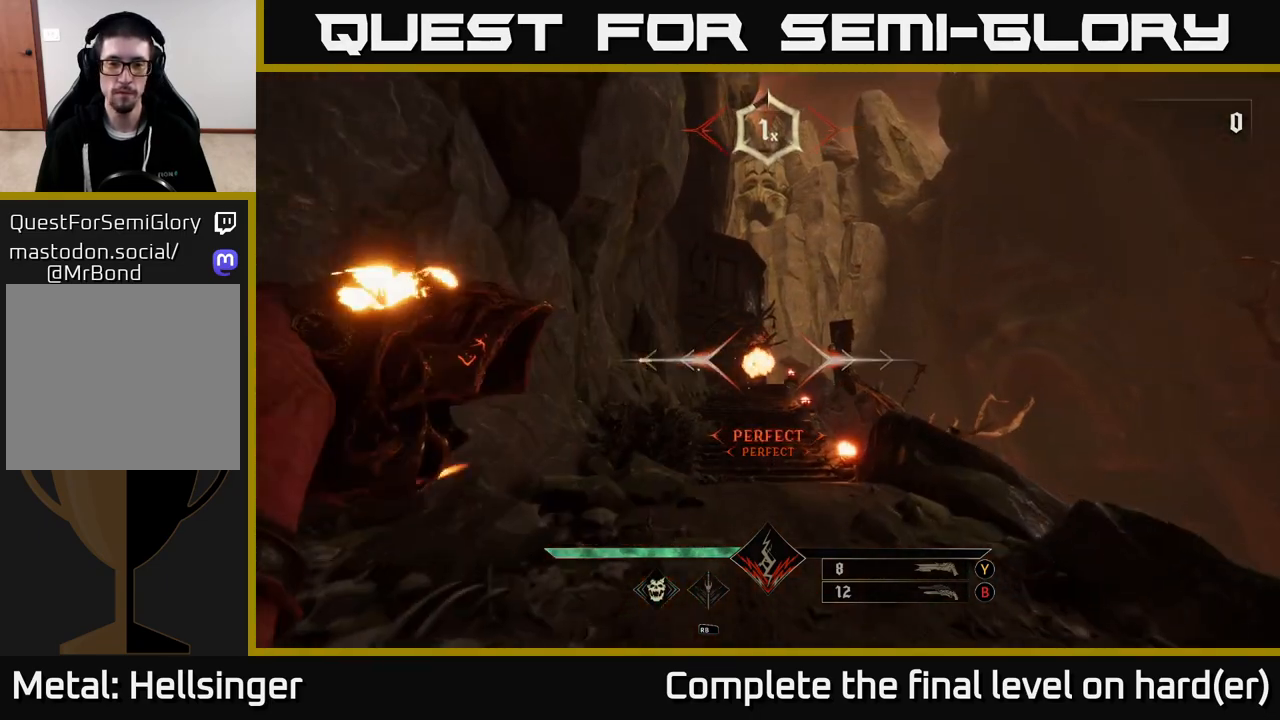
{"buttons": [], "left_stick": "up", "right_stick": "center", "events": [[283, "R2", "down"], [367, "R2", "up"]]}
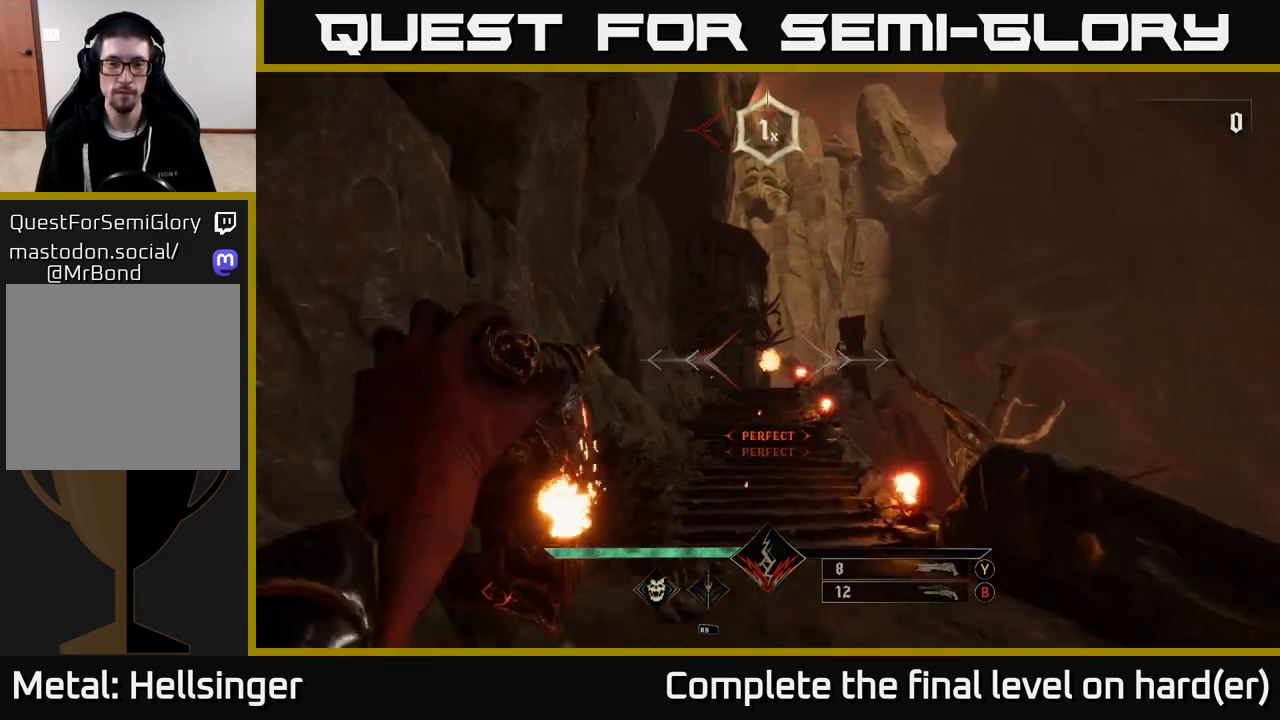
{"buttons": [], "left_stick": "up", "right_stick": "center", "events": [[250, "R2", "down"], [333, "R2", "up"]]}
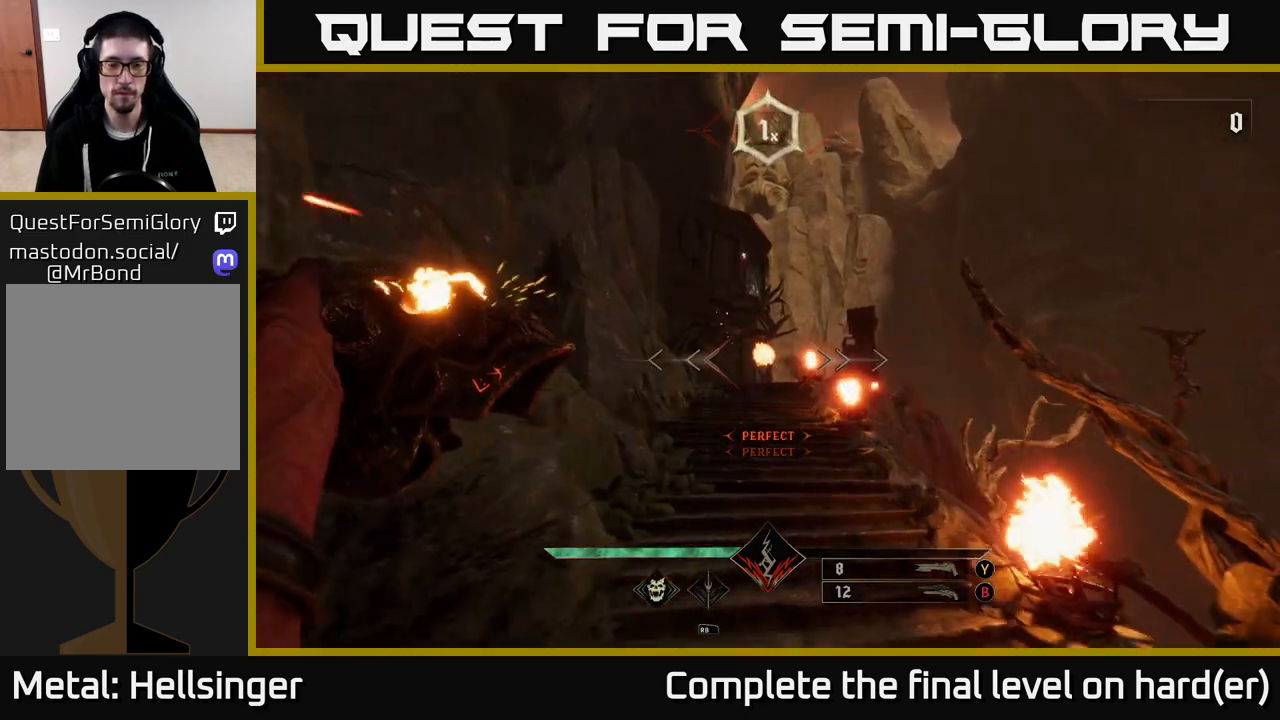
{"buttons": [], "left_stick": "up", "right_stick": "center", "events": [[233, "R2", "down"], [267, "right_stick", "up"], [333, "R2", "up"], [333, "right_stick", "center"]]}
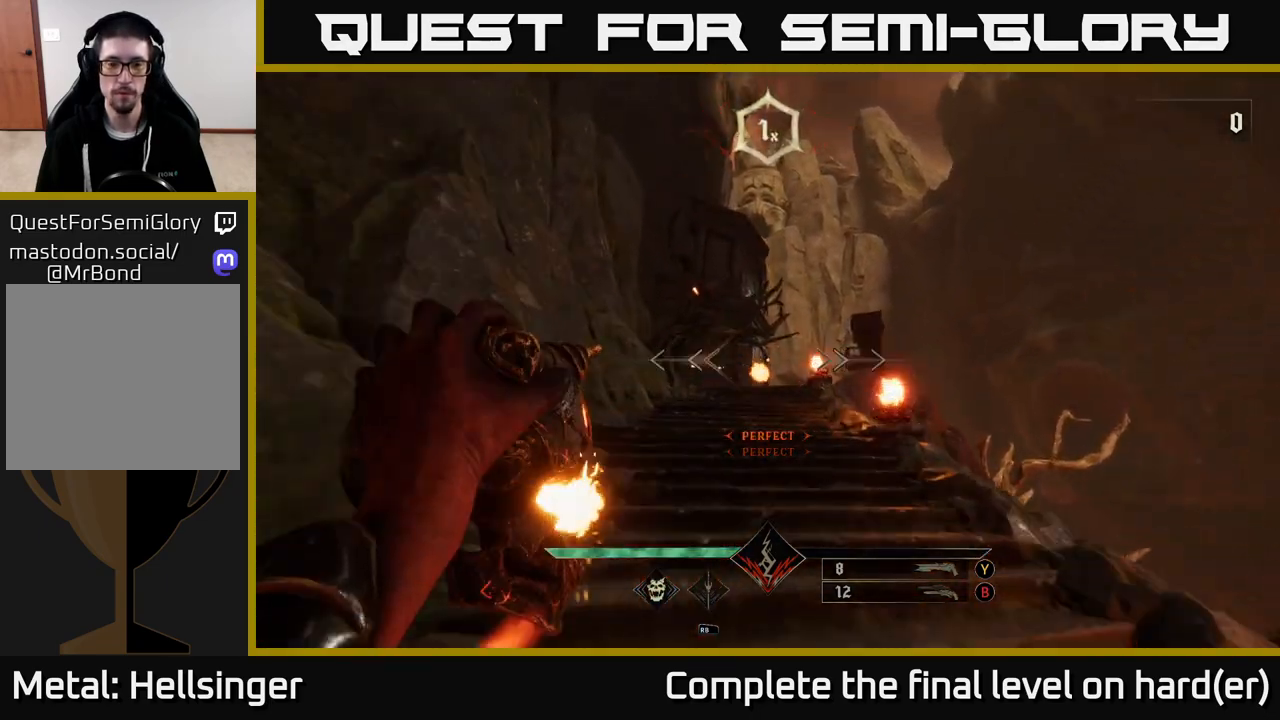
{"buttons": [], "left_stick": "up", "right_stick": "center", "events": [[217, "R2", "down"], [283, "R2", "up"]]}